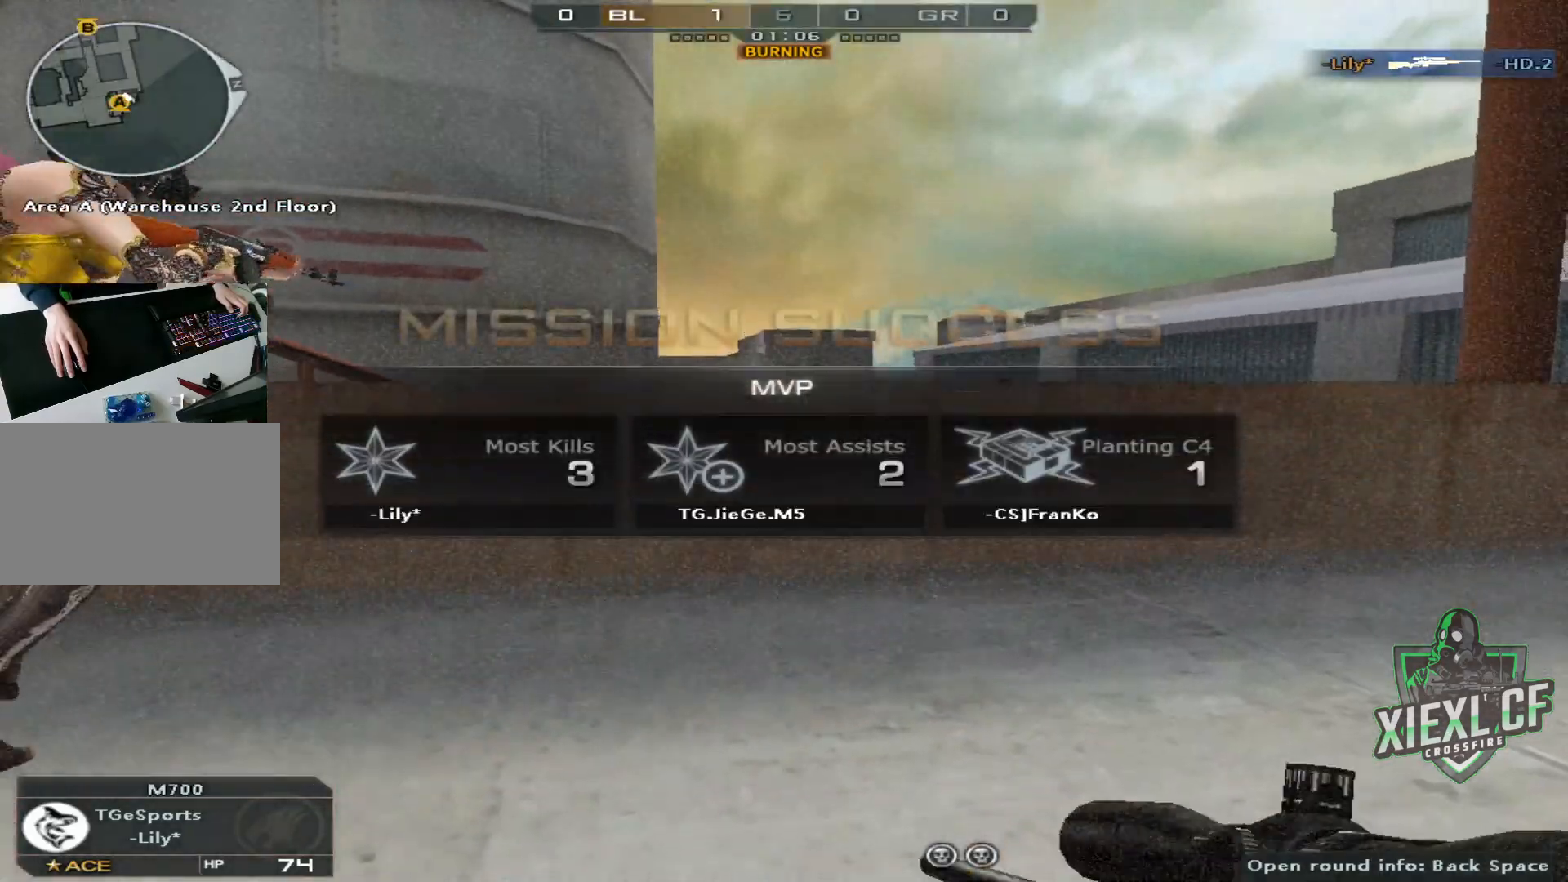
Gameplay with keyboard and mouse; each line is a JSON object with the keys and mouse buttons held at the frame after it. "events" lists presses ("down") and releases ("up") of "1", "2", "3", "4", "5", "a", "alt", "c", "caps_lock", "ctrl", "d", "e", "f", "g", "q", "r", "s", "shift", "space", "t", "tab", "v", "w", "x", "z", "mouse_left", "mouse_wheel" and "mouse_right" between this image and that frame as [ms after this image, input, new state], when the widget could be followed in between. "mouse_left", "mouse_wheel", "mouse_right" = the "left", "wheel", "right" buttons of the "mouse" list. No other keys are recorded. "wheel" means that the mouse wheel is clicked or scrolled. Not read: mouse_move.
{"keys": ["a"], "mouse": [], "events": [[467, "a", "down"]]}
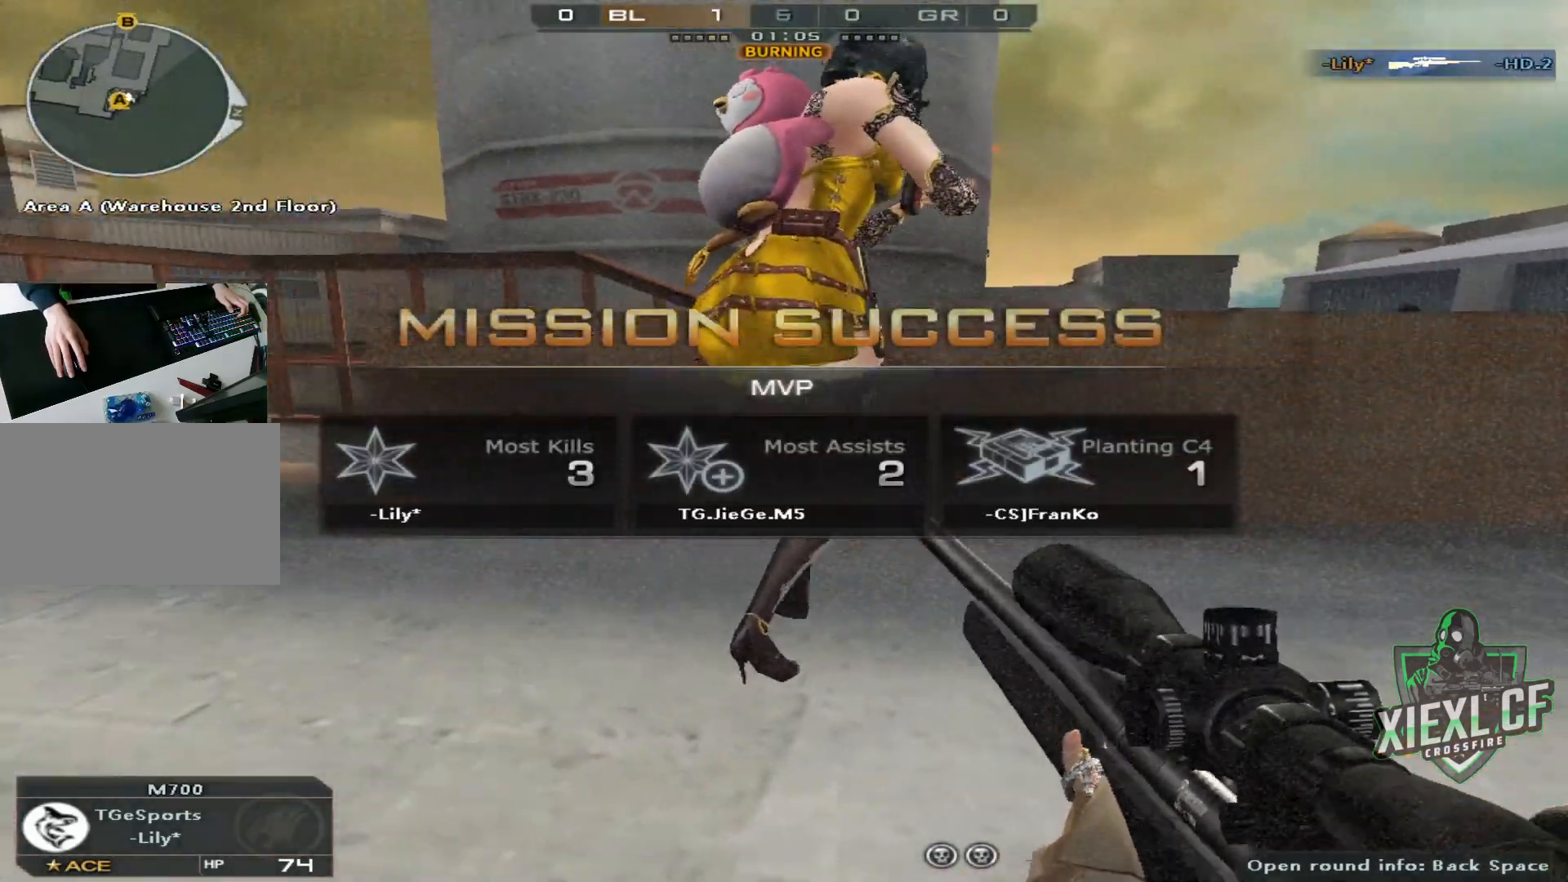
{"keys": ["a", "w"], "mouse": [], "events": [[66, "s", "down"], [167, "a", "up"], [167, "d", "down"], [250, "s", "up"], [350, "w", "down"], [400, "a", "down"], [484, "d", "up"]]}
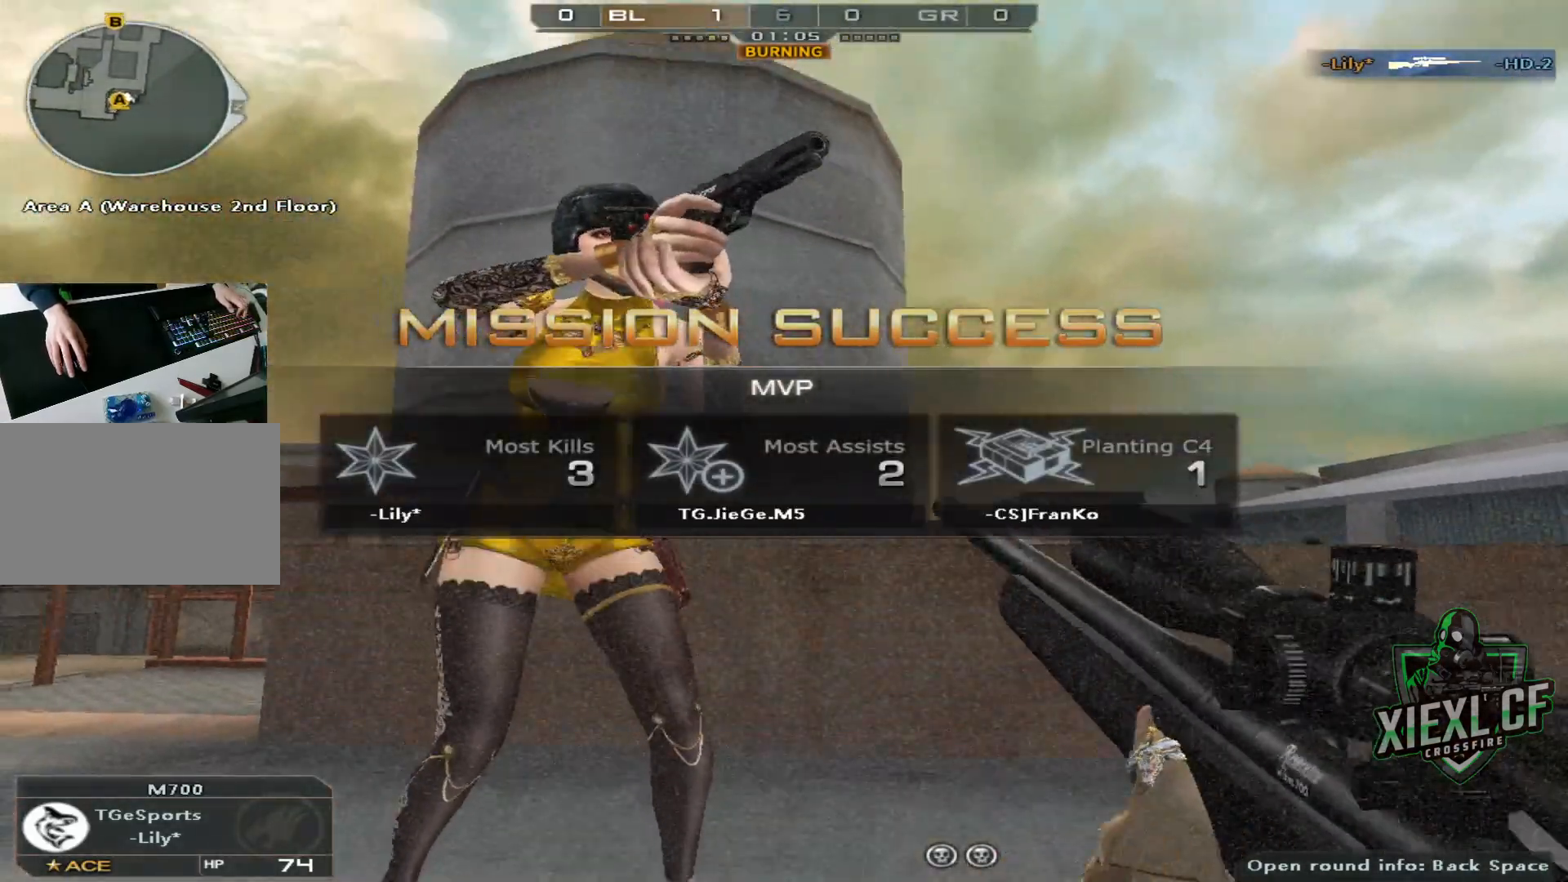
{"keys": [], "mouse": [], "events": [[34, "a", "up"], [34, "w", "up"]]}
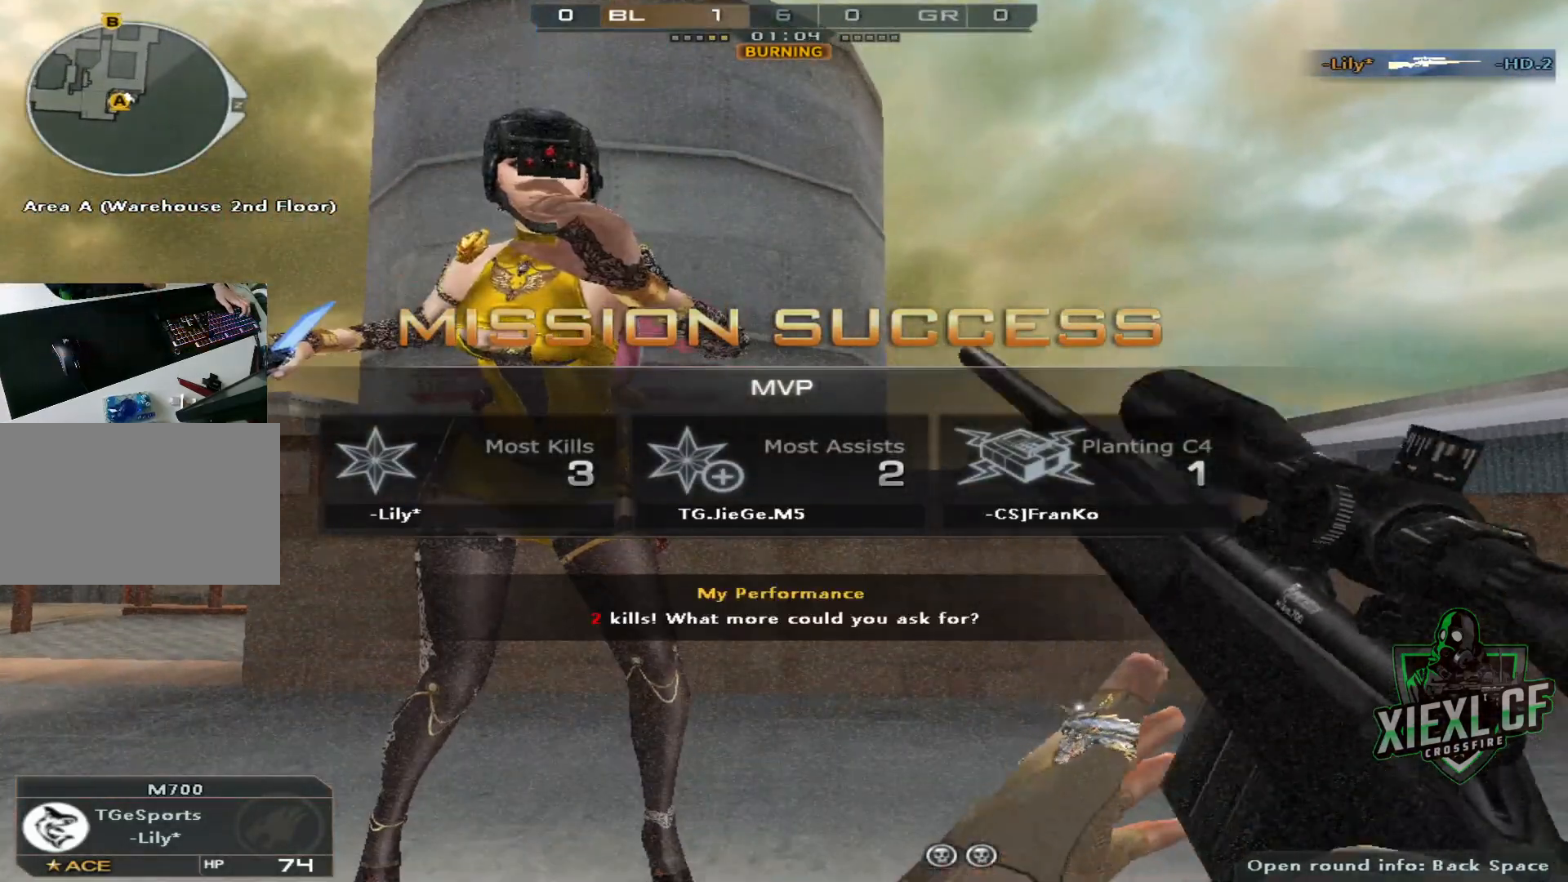
{"keys": [], "mouse": [], "events": []}
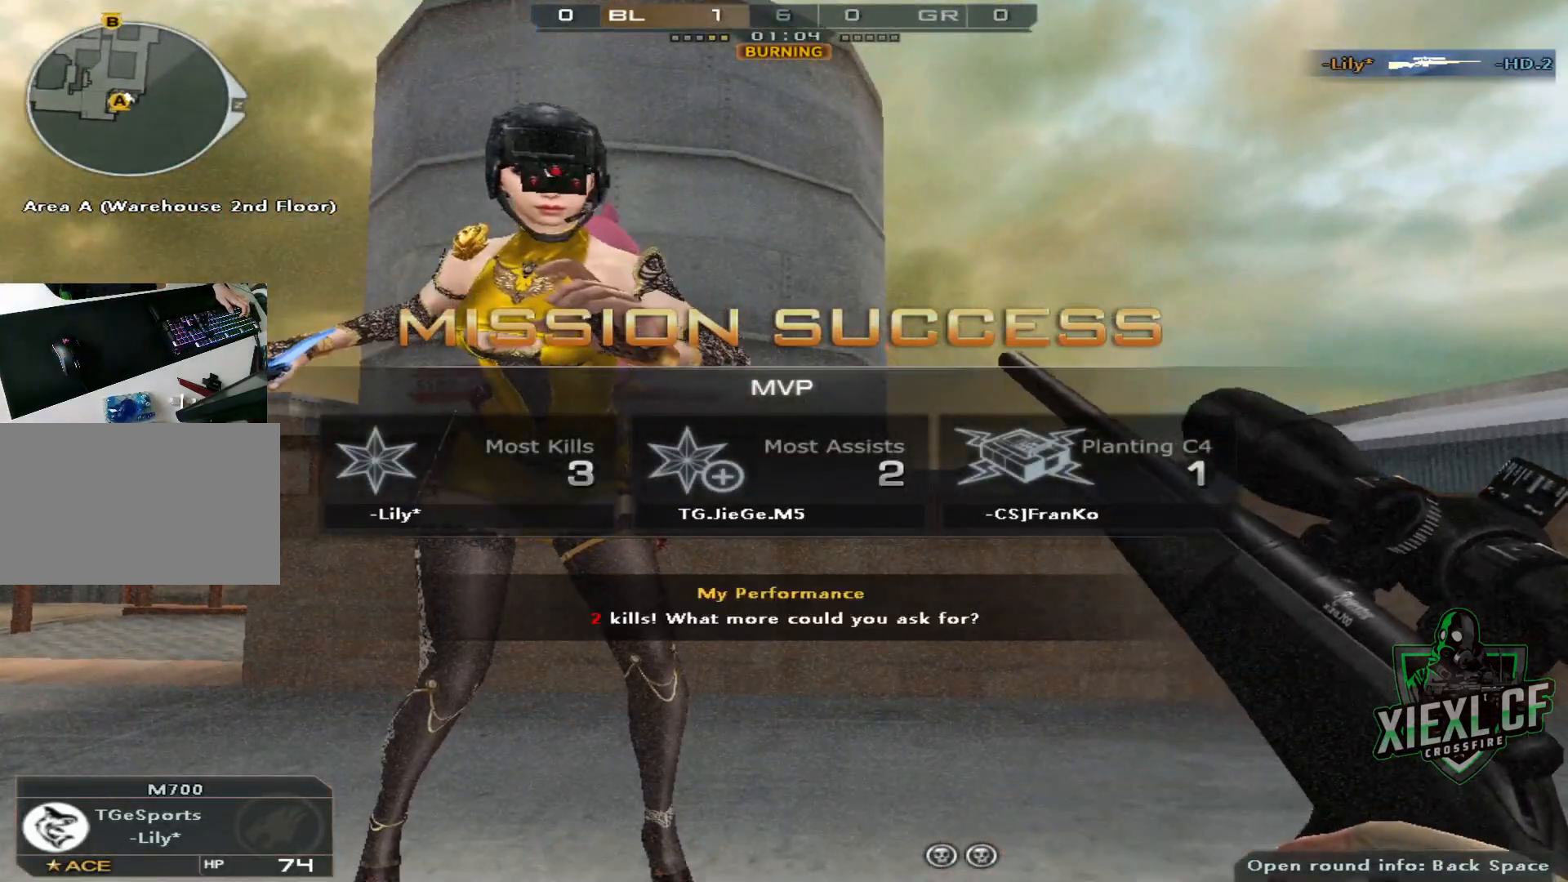
{"keys": [], "mouse": [], "events": []}
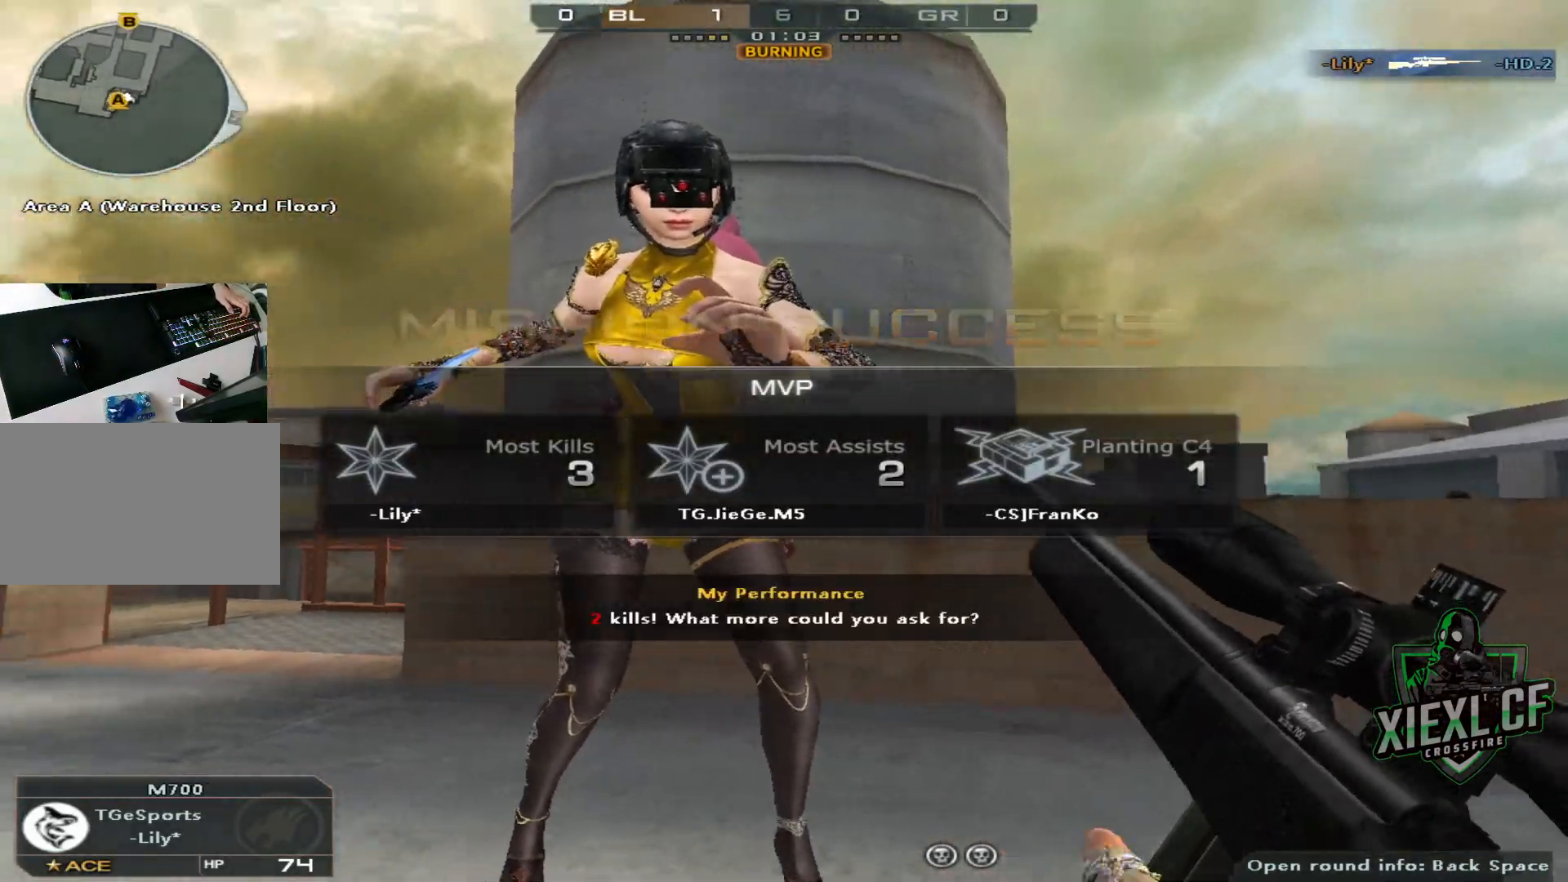
{"keys": [], "mouse": [], "events": []}
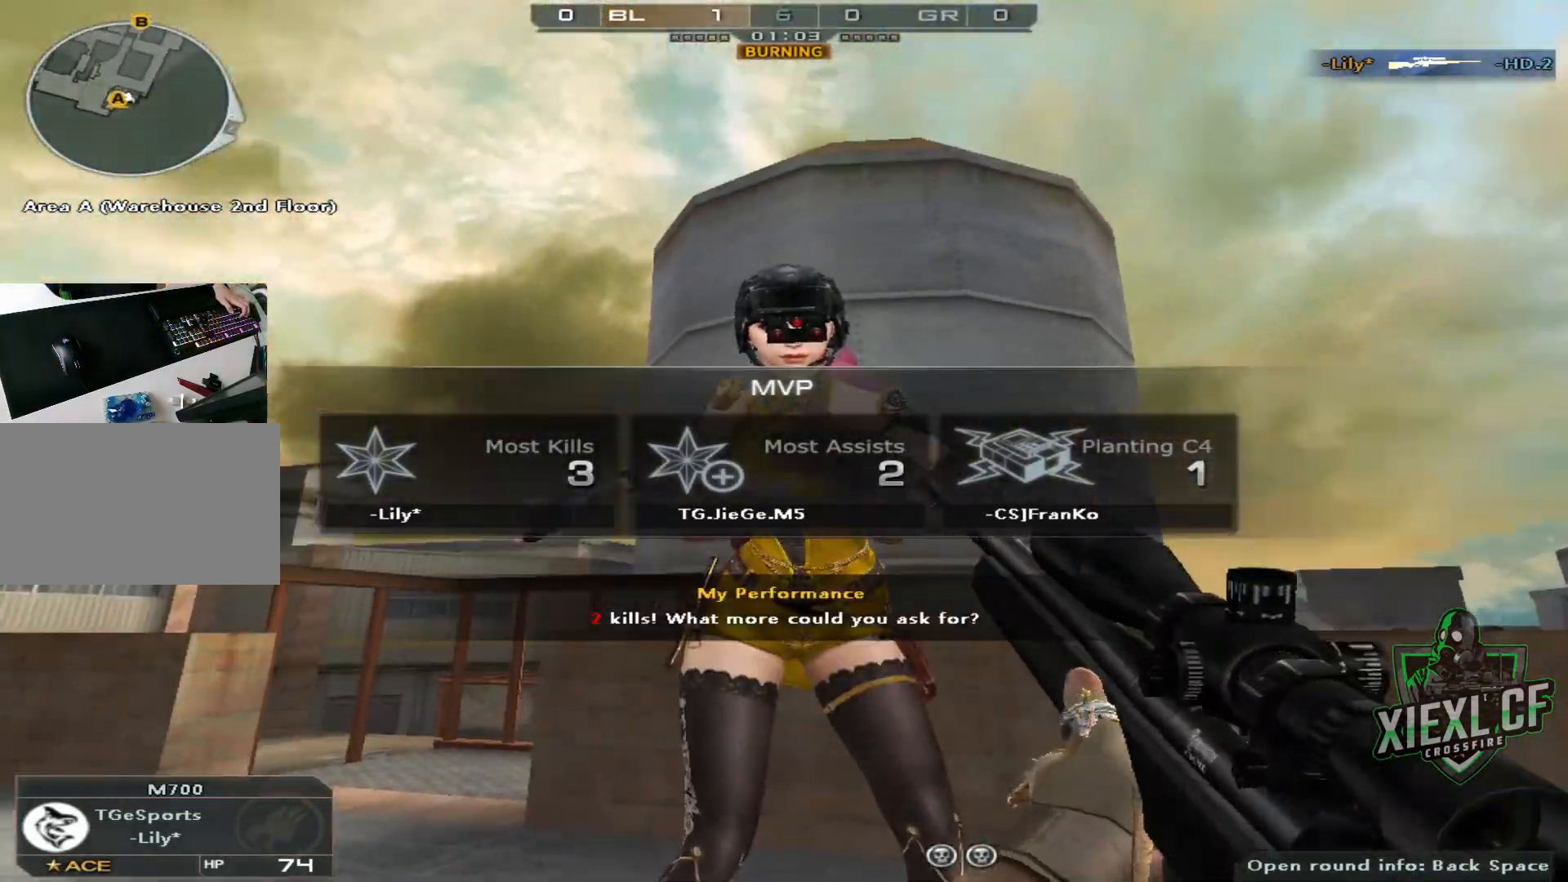
{"keys": [], "mouse": [], "events": []}
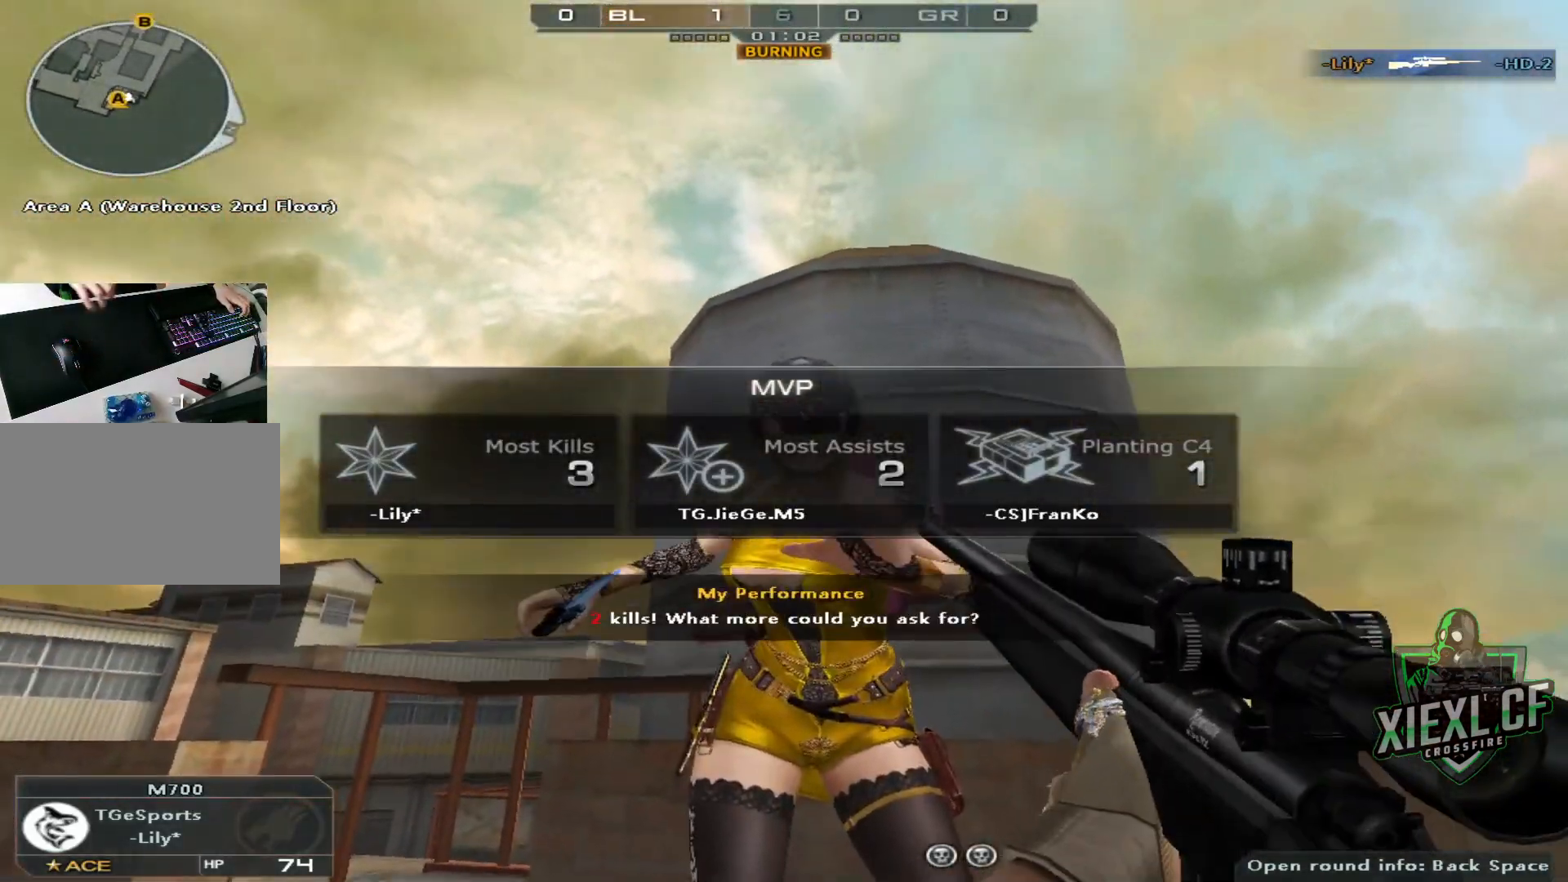
{"keys": [], "mouse": [], "events": [[400, "mouse_left", "down"], [484, "mouse_left", "up"]]}
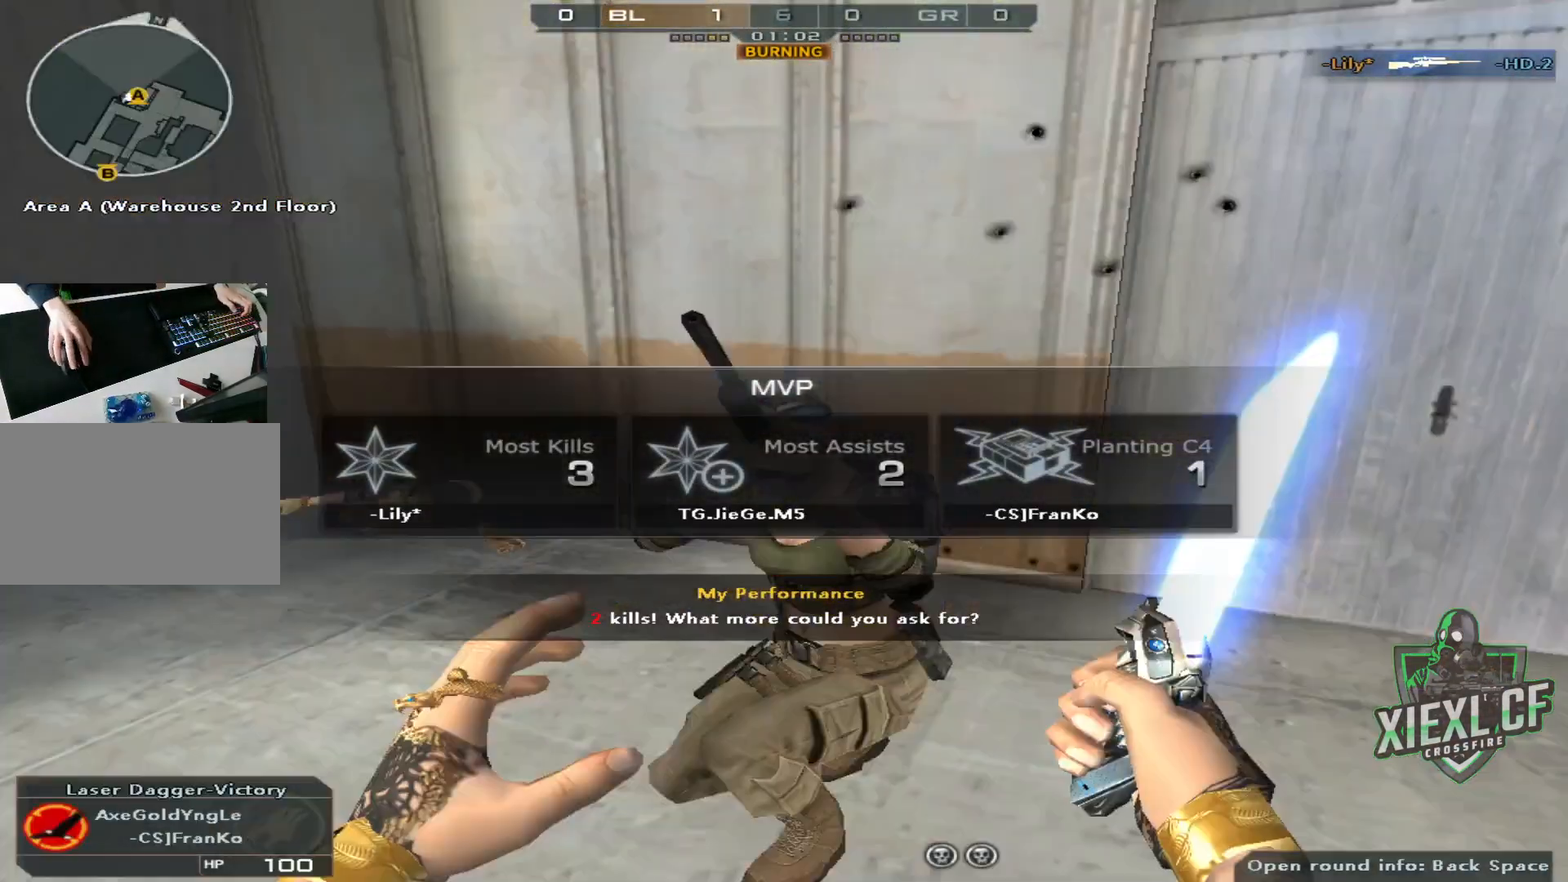
{"keys": [], "mouse": [], "events": []}
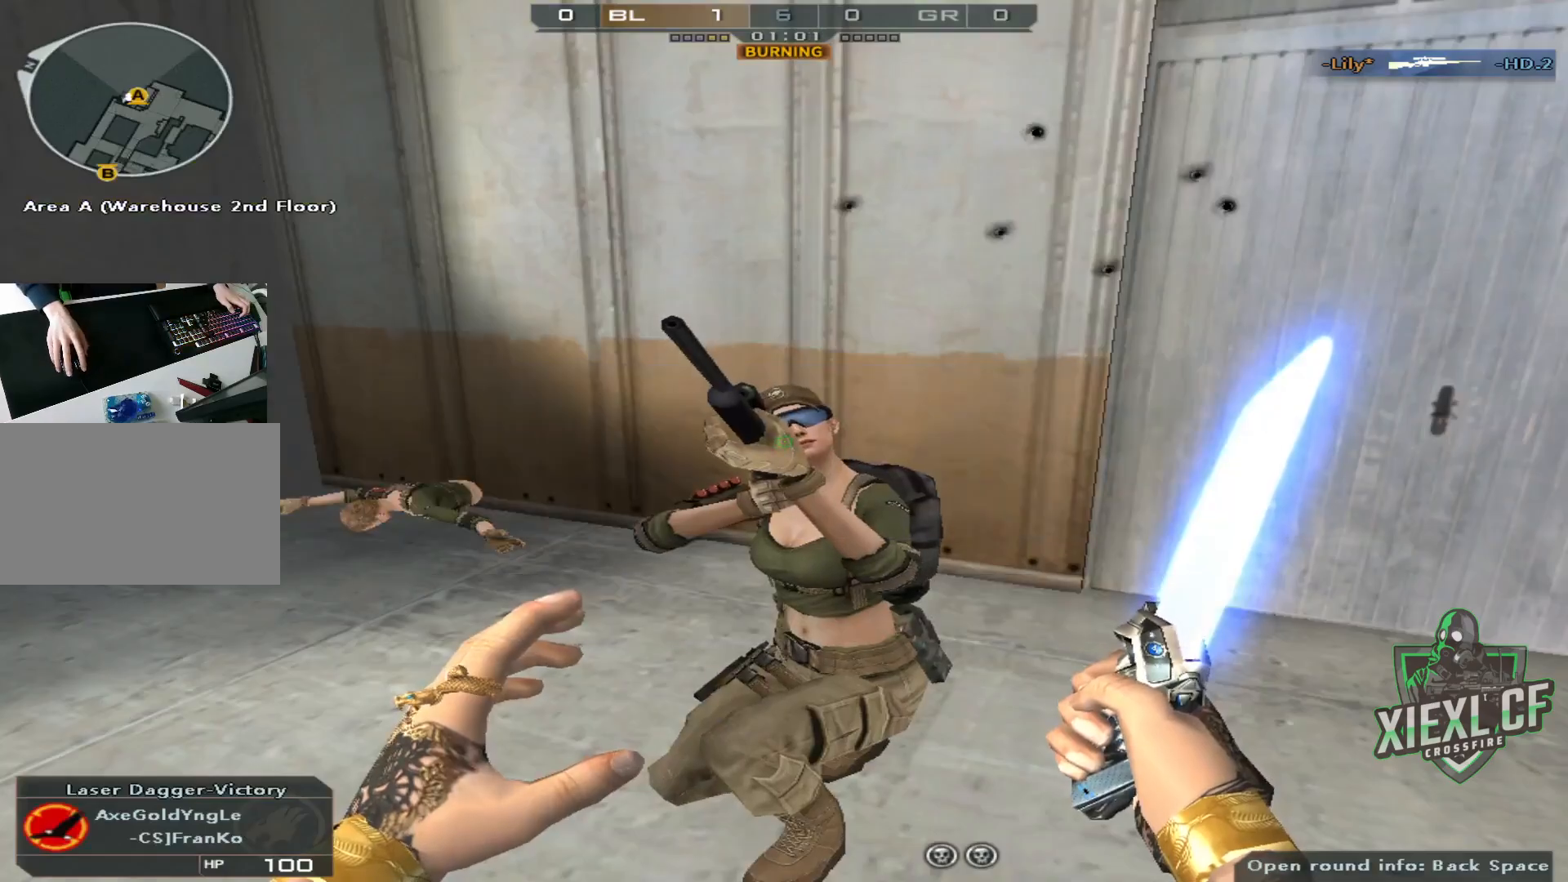
{"keys": [], "mouse": [], "events": [[233, "mouse_left", "down"], [333, "mouse_left", "up"]]}
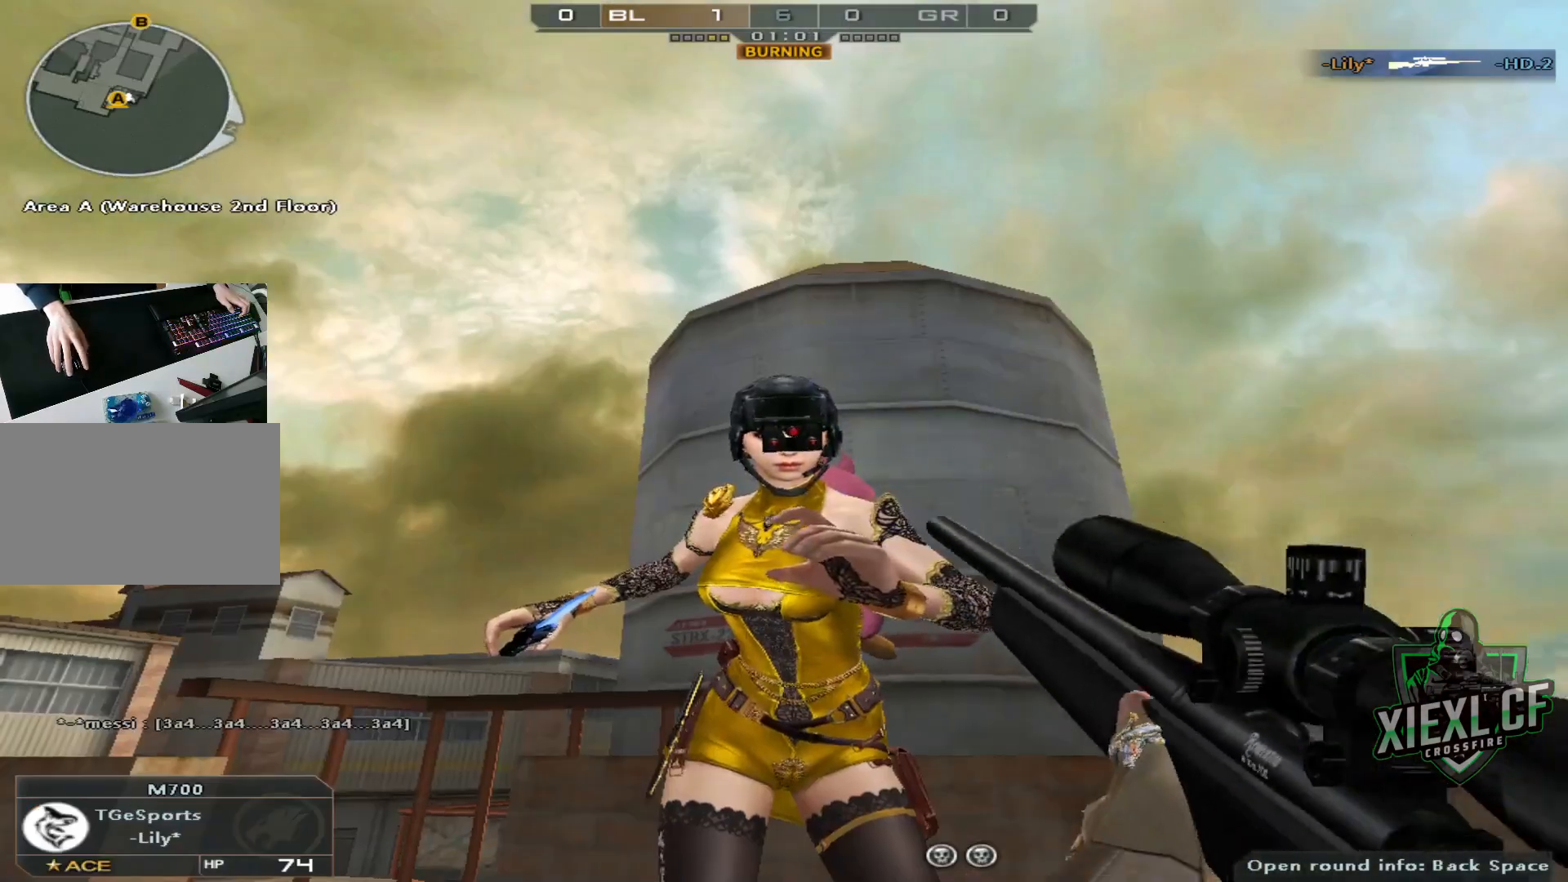
{"keys": [], "mouse": [], "events": []}
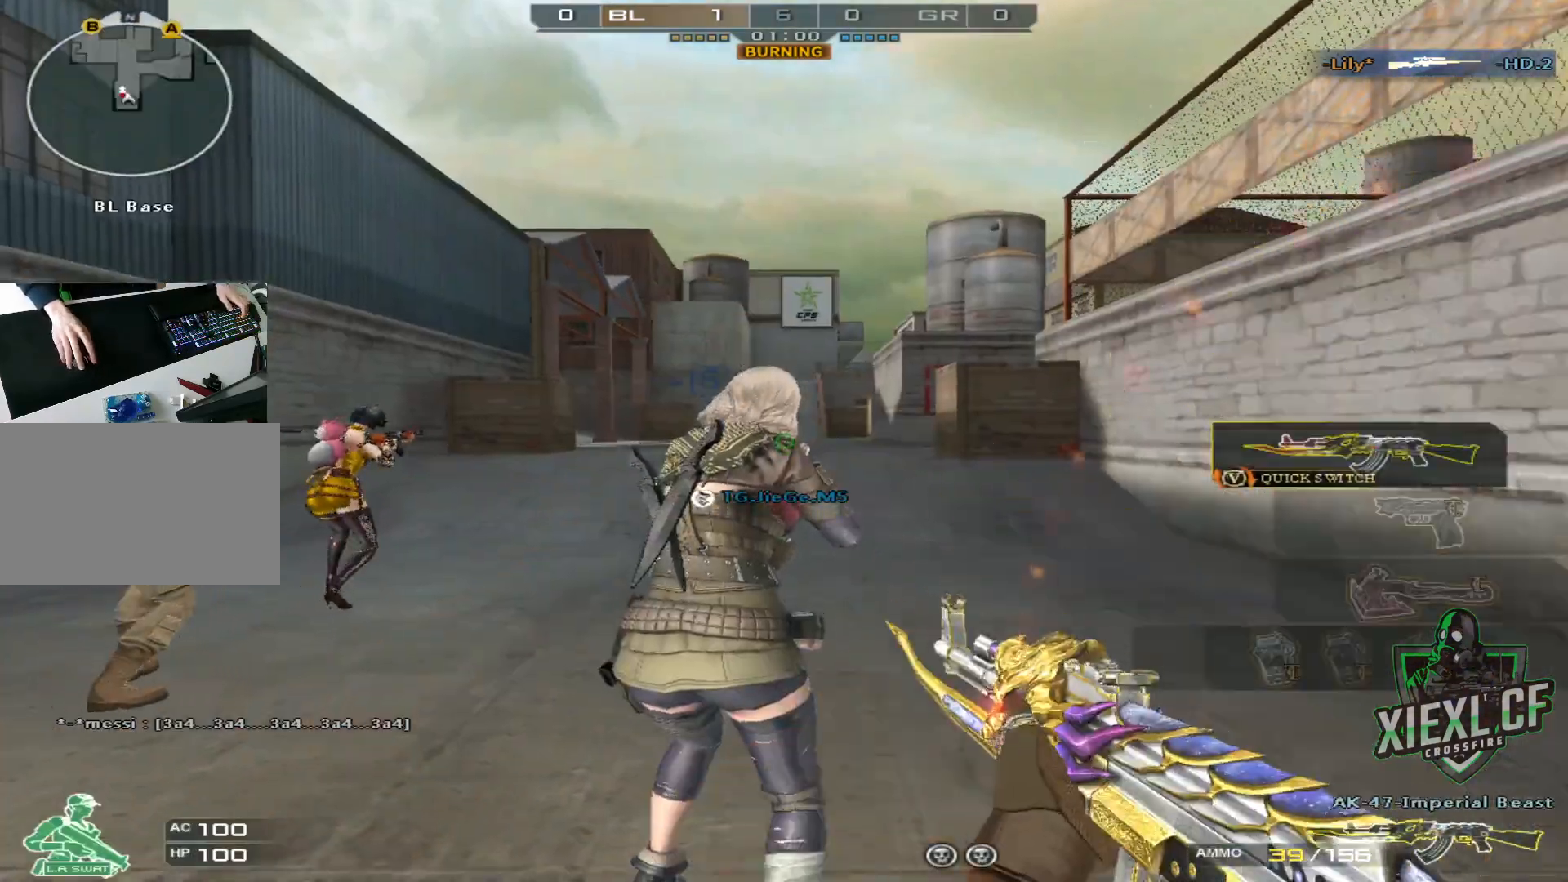
{"keys": ["w"], "mouse": [], "events": [[83, "w", "down"], [133, "4", "down"], [267, "4", "up"], [317, "4", "down"], [417, "4", "up"]]}
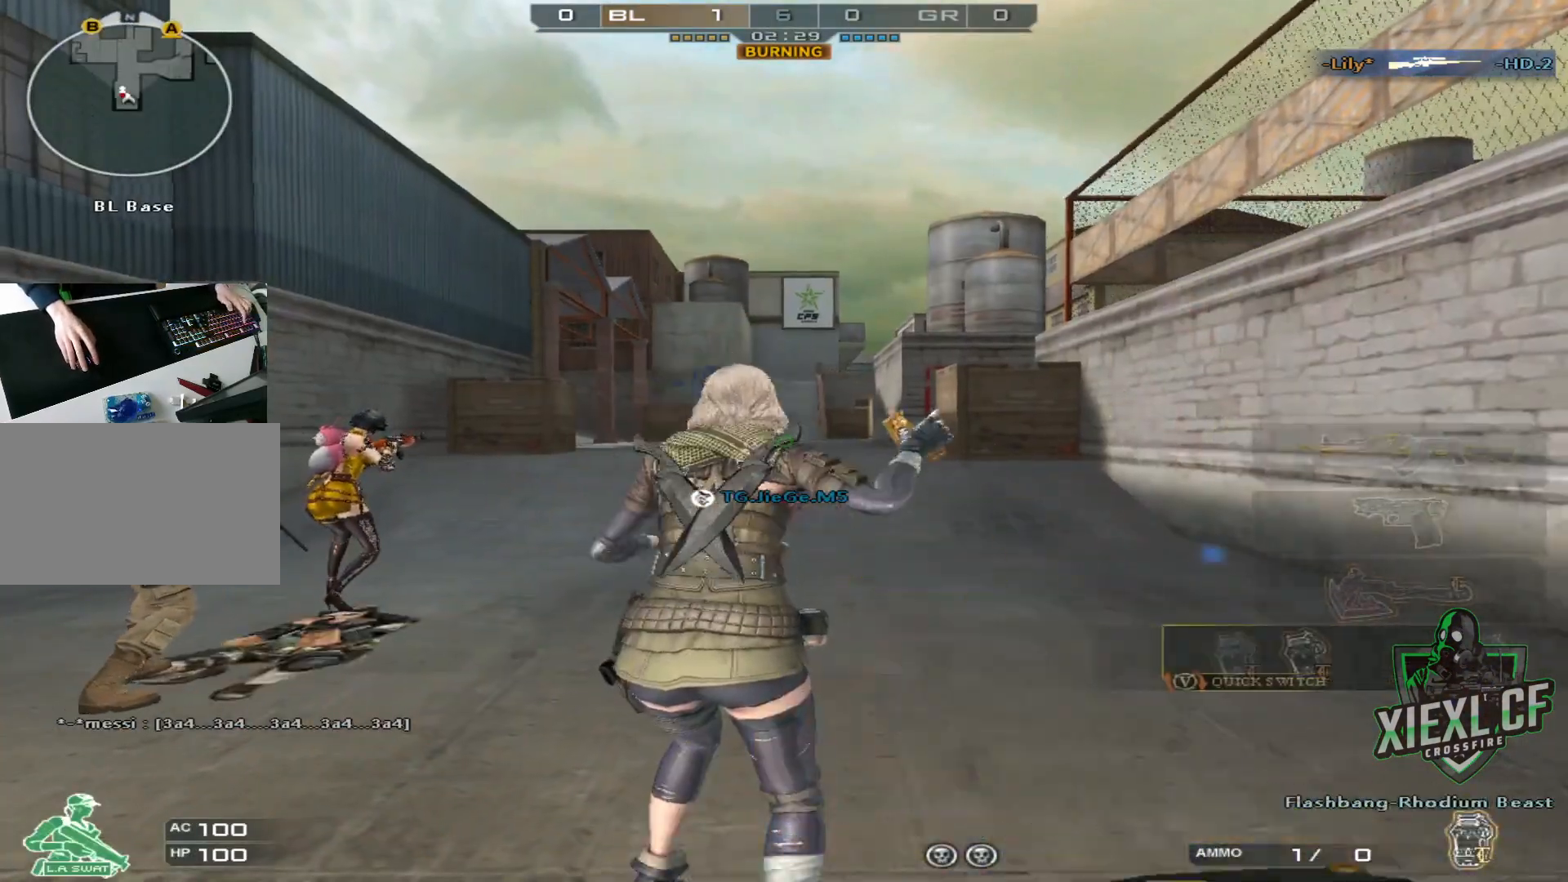
{"keys": ["w"], "mouse": [], "events": [[50, "q", "down"], [150, "q", "up"], [250, "q", "down"], [284, "q", "up"], [384, "q", "down"], [484, "q", "up"]]}
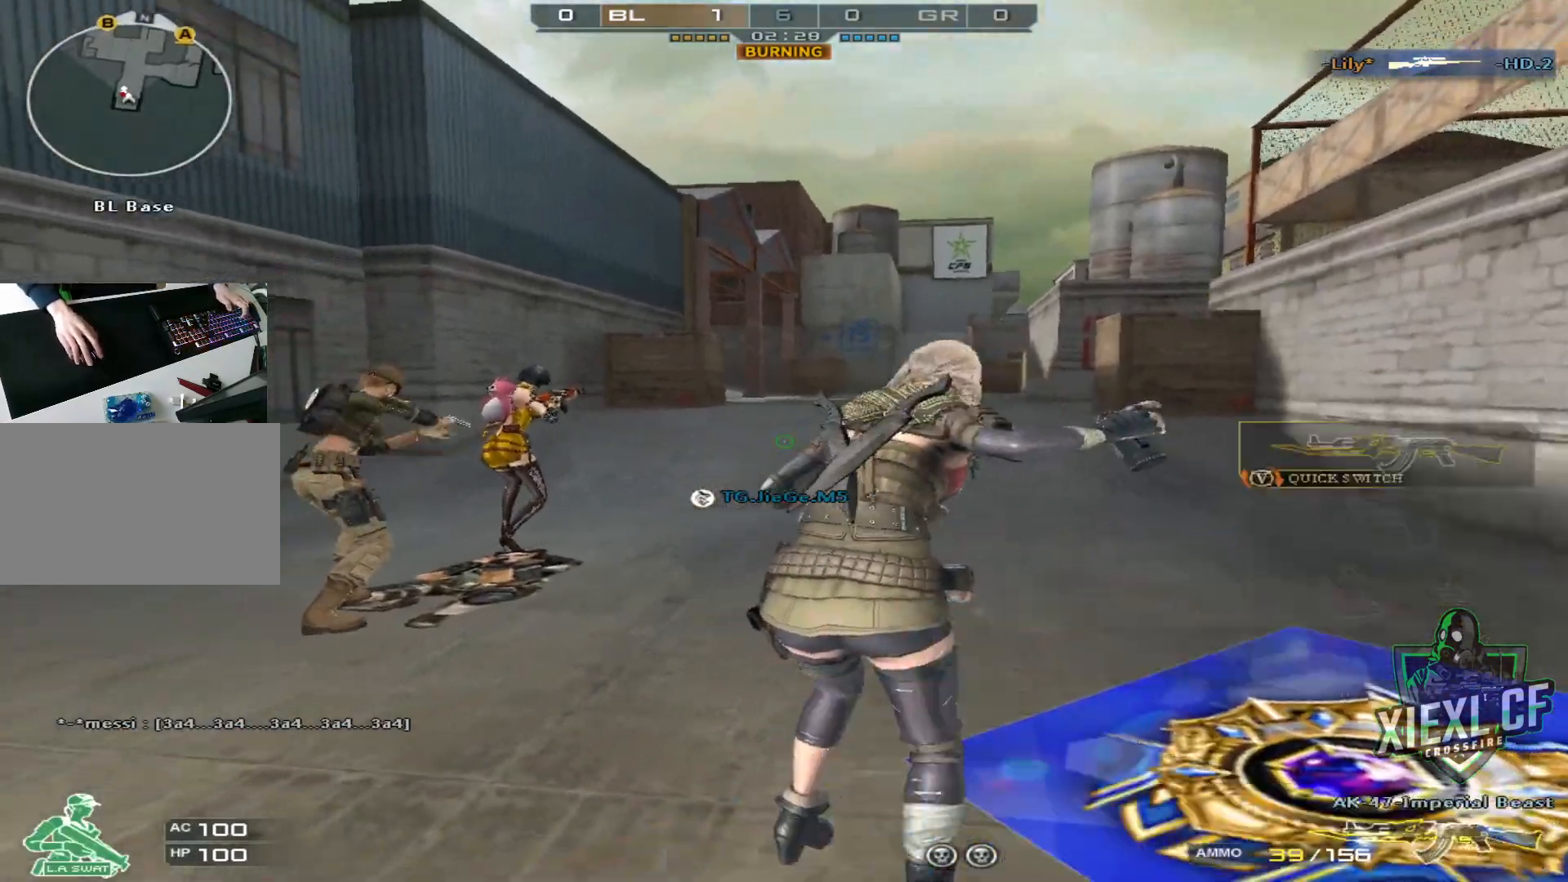
{"keys": ["w"], "mouse": [], "events": [[83, "q", "down"], [167, "q", "up"], [200, "q", "down"], [300, "q", "up"], [400, "q", "down"], [450, "q", "up"]]}
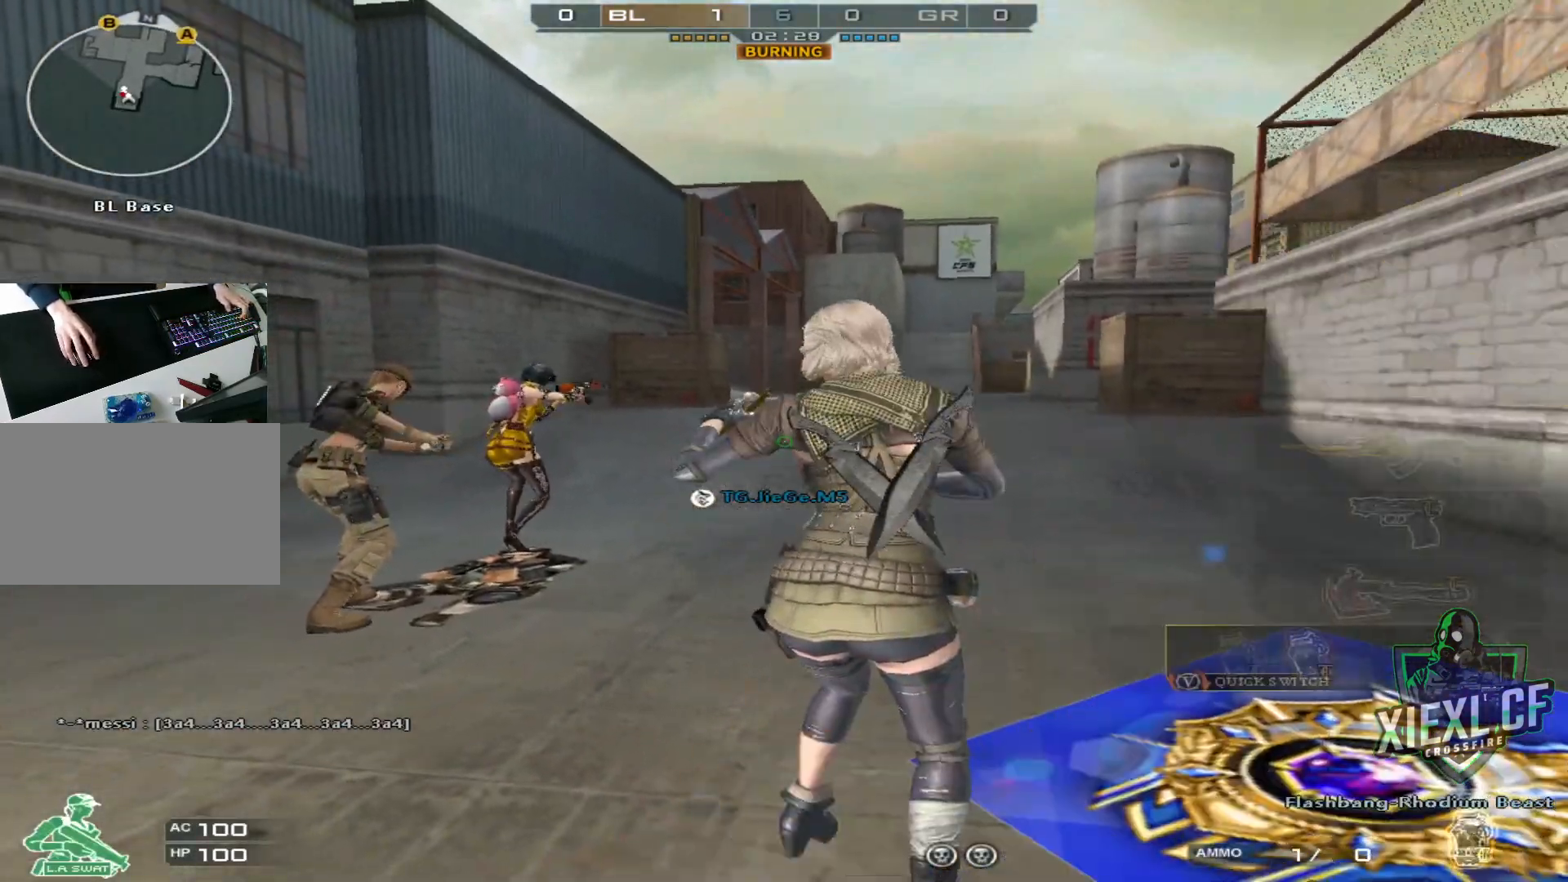
{"keys": ["q", "w"], "mouse": [], "events": [[50, "q", "down"], [134, "q", "up"], [184, "q", "down"], [284, "q", "up"], [367, "q", "down"], [417, "q", "up"], [501, "q", "down"]]}
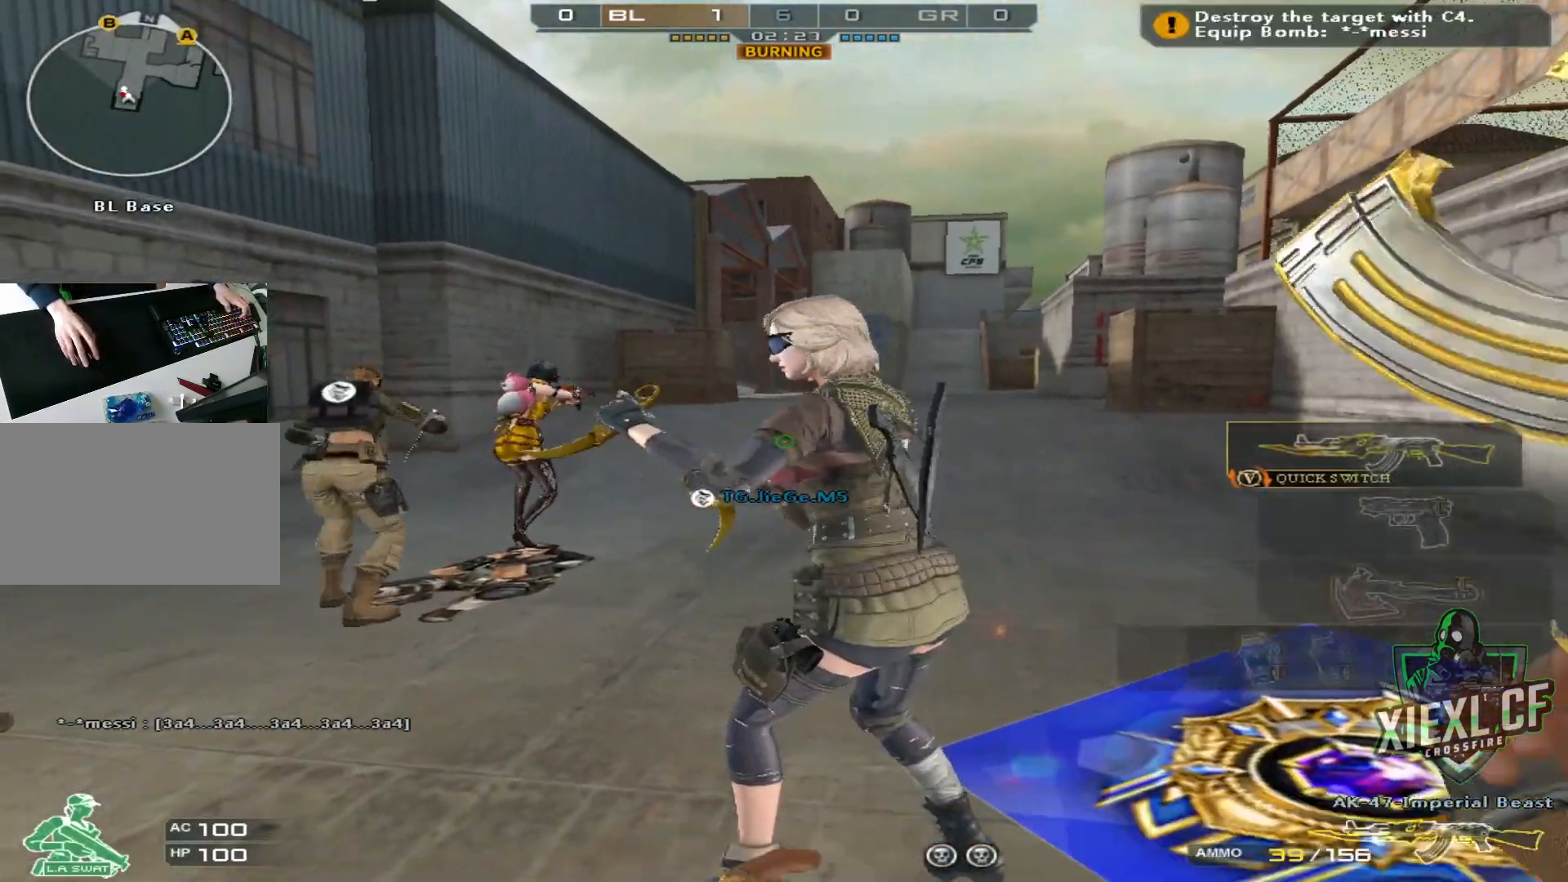
{"keys": ["w"], "mouse": [], "events": [[100, "q", "up"], [200, "q", "down"], [333, "q", "up"]]}
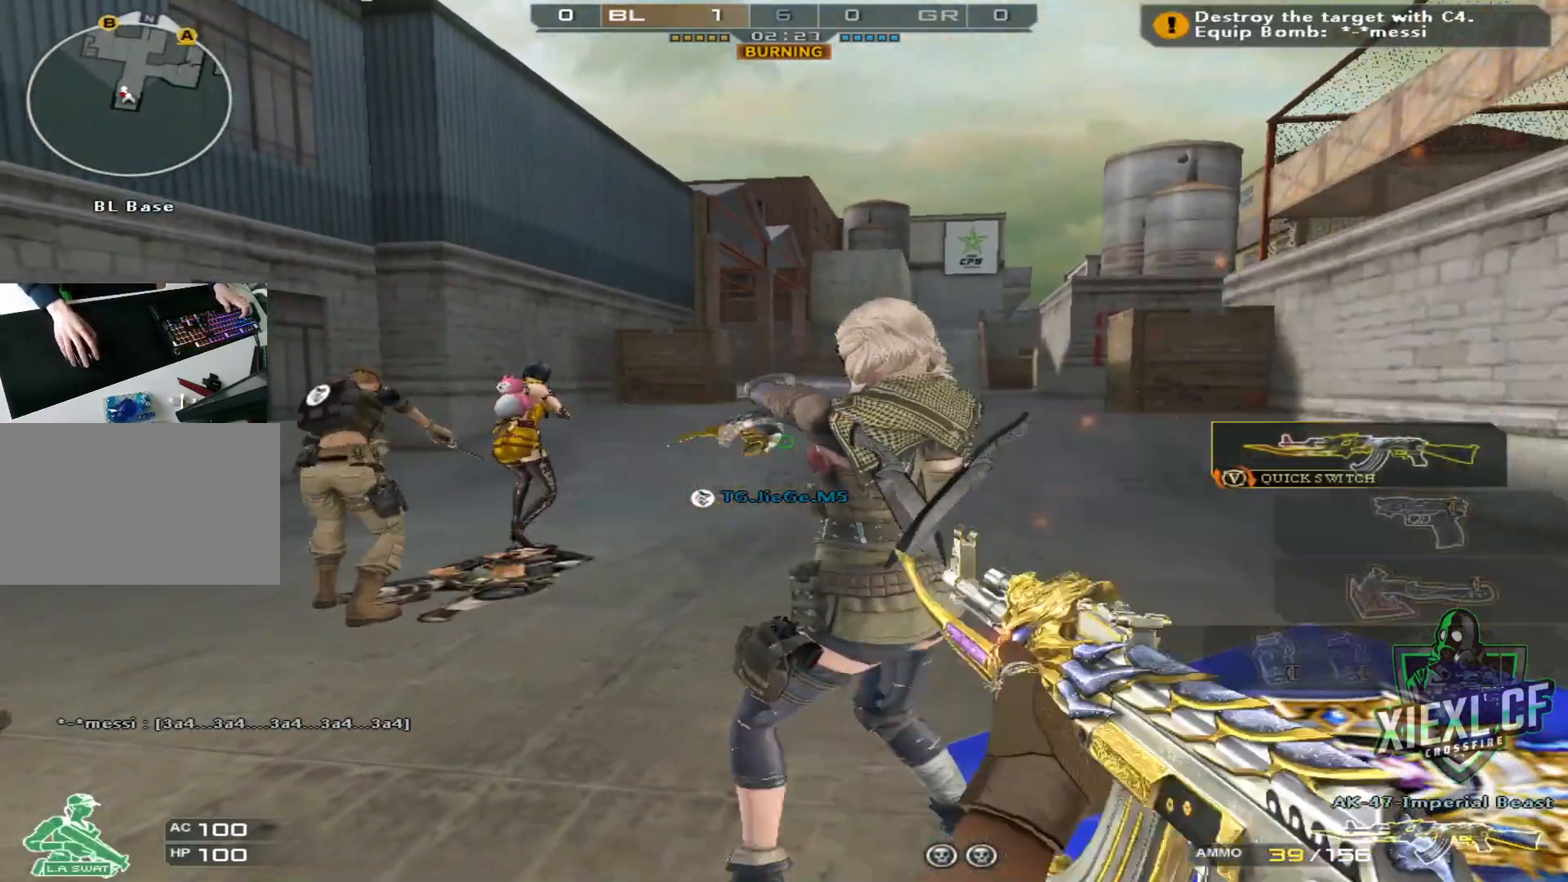
{"keys": ["w"], "mouse": [], "events": [[67, "q", "down"], [200, "q", "up"], [351, "a", "down"], [501, "a", "up"]]}
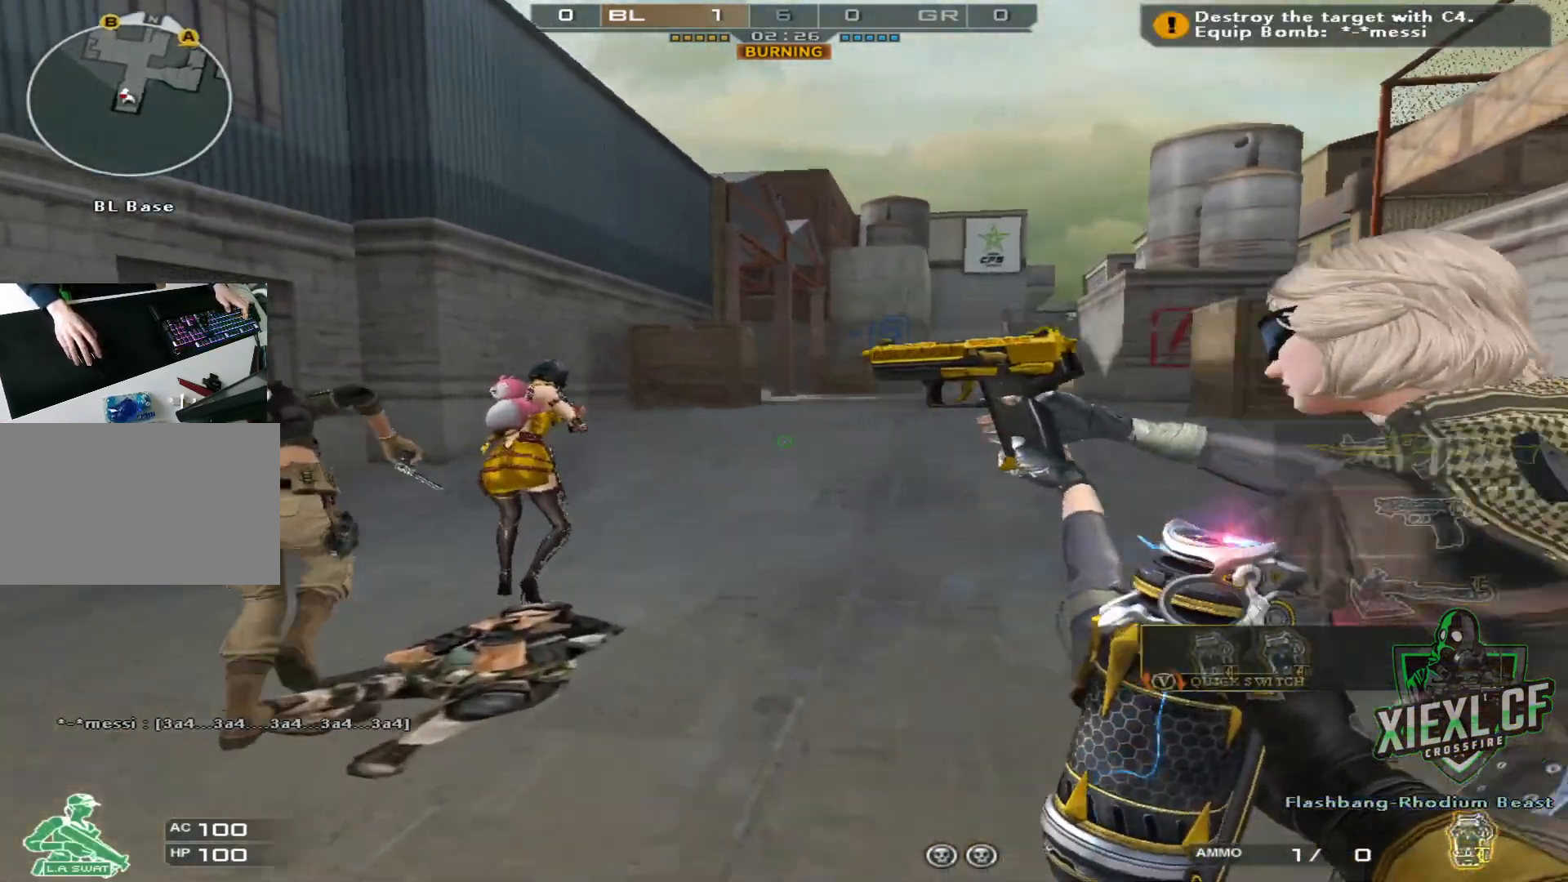
{"keys": ["w"], "mouse": [], "events": [[100, "3", "down"], [217, "3", "up"]]}
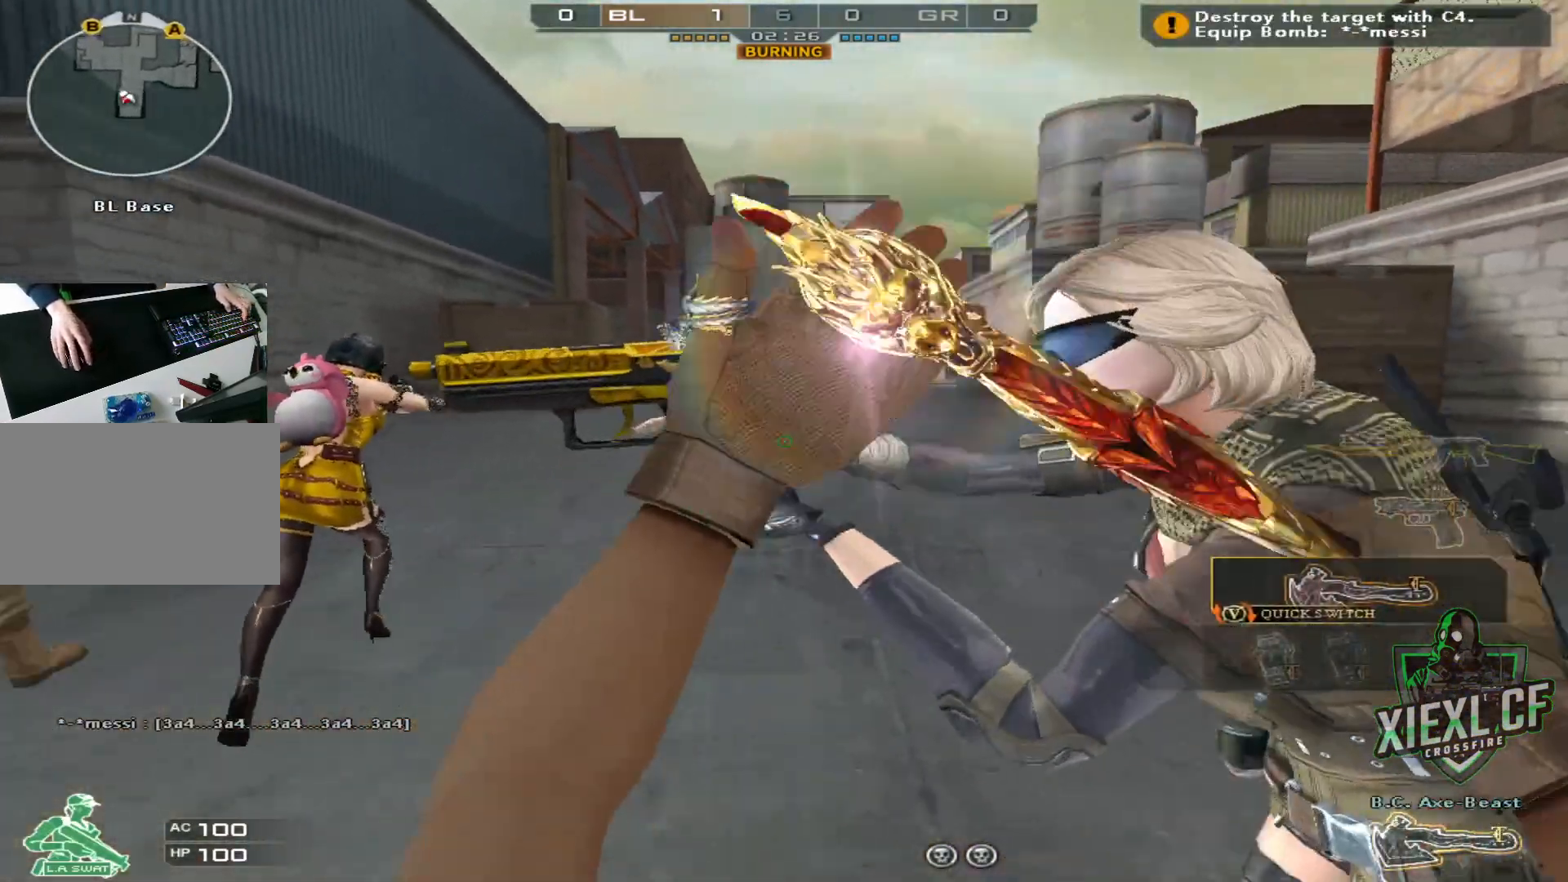
{"keys": ["tab", "w"], "mouse": [], "events": [[234, "tab", "down"]]}